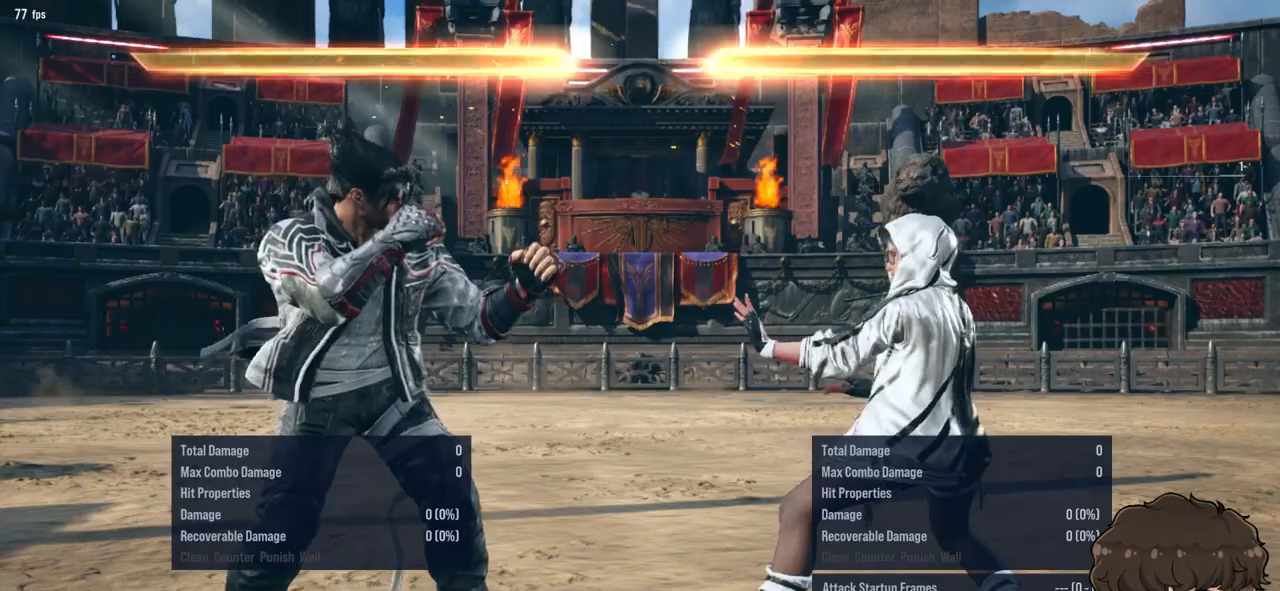
Gameplay with a controller (arcade stick); each line is a JSON object with the inputs held at the frame after it. "events" lists button and stick changes between this image and that frame as [ms after this image, input, new state], when the widget could be followed in between. Not read: L3 R3.
{"buttons": ["DPAD_RIGHT"], "events": [[100, "DPAD_DOWN", "down"], [133, "DPAD_DOWN", "up"], [183, "DPAD_RIGHT", "up"], [200, "DPAD_RIGHT", "down"], [400, "DPAD_DOWN", "down"], [450, "DPAD_DOWN", "up"]]}
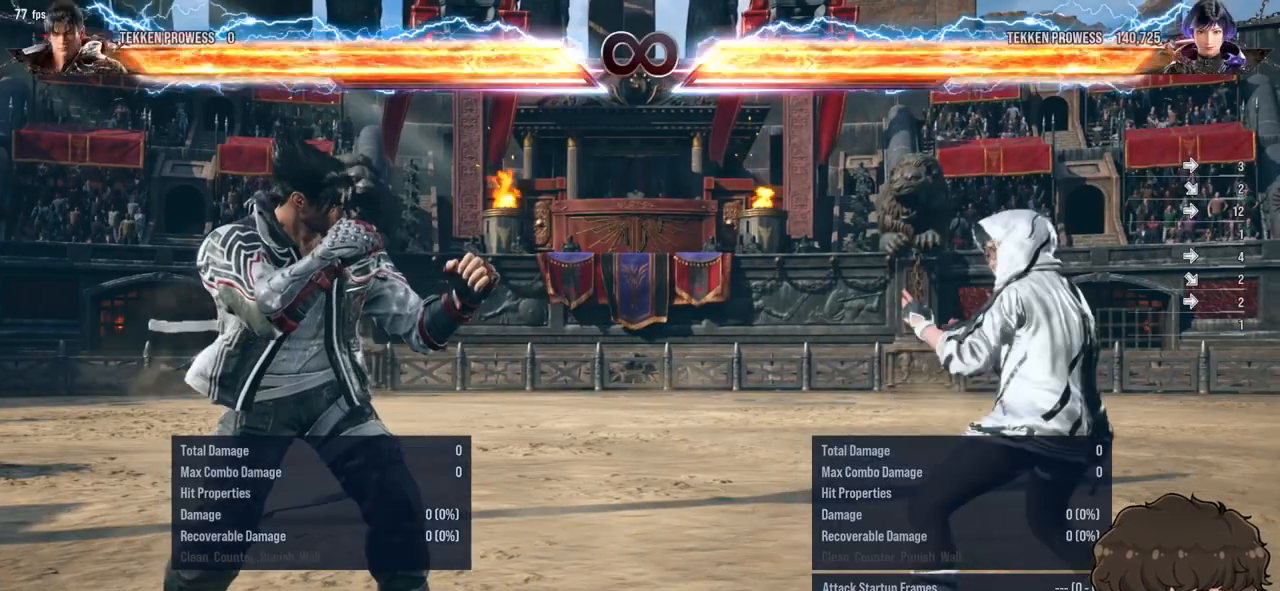
{"buttons": ["DPAD_RIGHT"], "events": [[33, "DPAD_RIGHT", "up"], [50, "DPAD_RIGHT", "down"], [267, "DPAD_DOWN", "down"], [300, "DPAD_DOWN", "up"], [383, "DPAD_RIGHT", "up"], [400, "DPAD_RIGHT", "down"]]}
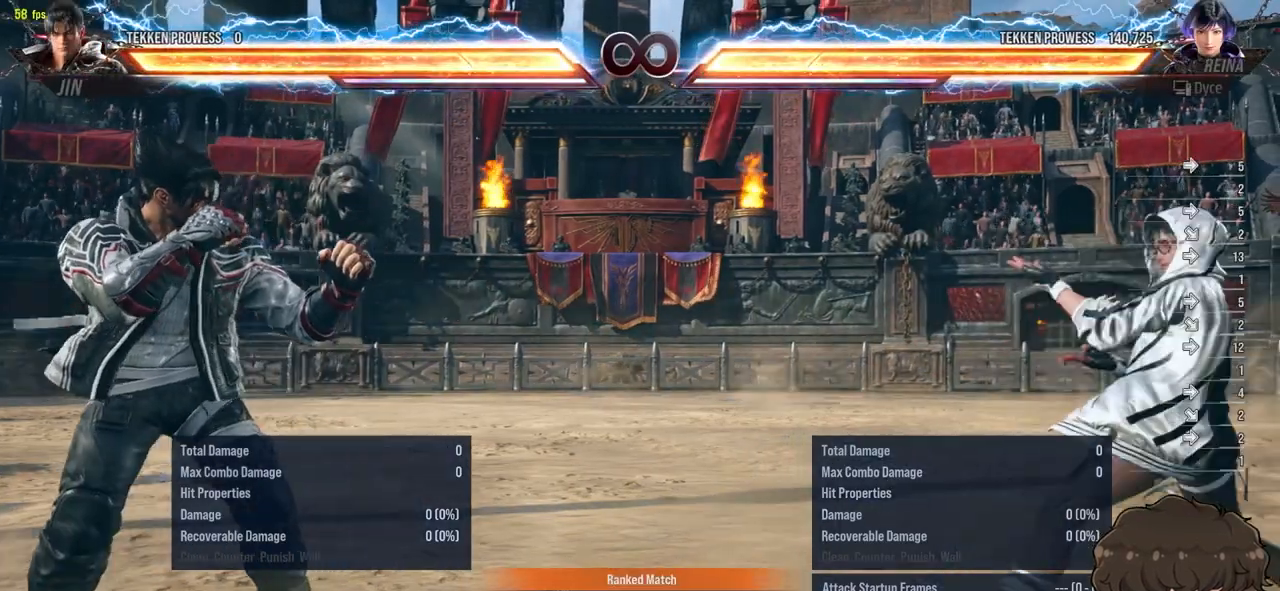
{"buttons": ["DPAD_DOWN", "DPAD_RIGHT"], "events": [[100, "DPAD_DOWN", "down"], [150, "DPAD_DOWN", "up"], [200, "DPAD_RIGHT", "up"], [233, "DPAD_RIGHT", "down"], [500, "DPAD_DOWN", "down"]]}
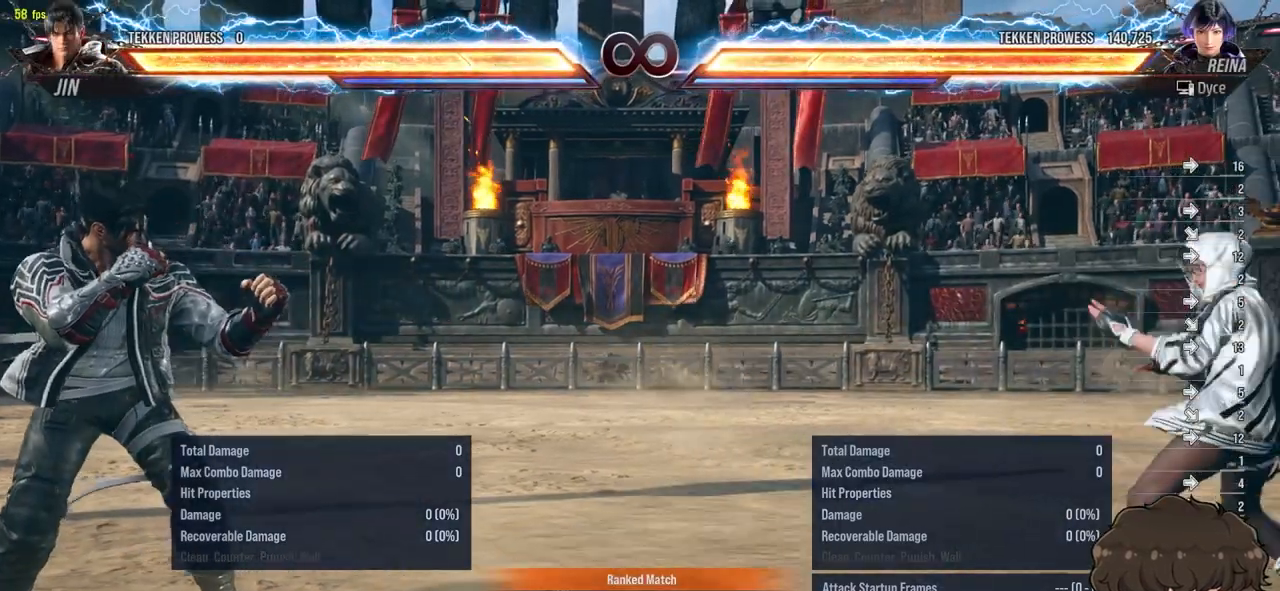
{"buttons": ["DPAD_RIGHT"], "events": [[67, "DPAD_DOWN", "up"], [100, "DPAD_RIGHT", "up"], [150, "DPAD_RIGHT", "down"], [333, "DPAD_DOWN", "down"], [383, "DPAD_DOWN", "up"], [450, "DPAD_RIGHT", "up"], [483, "DPAD_RIGHT", "down"]]}
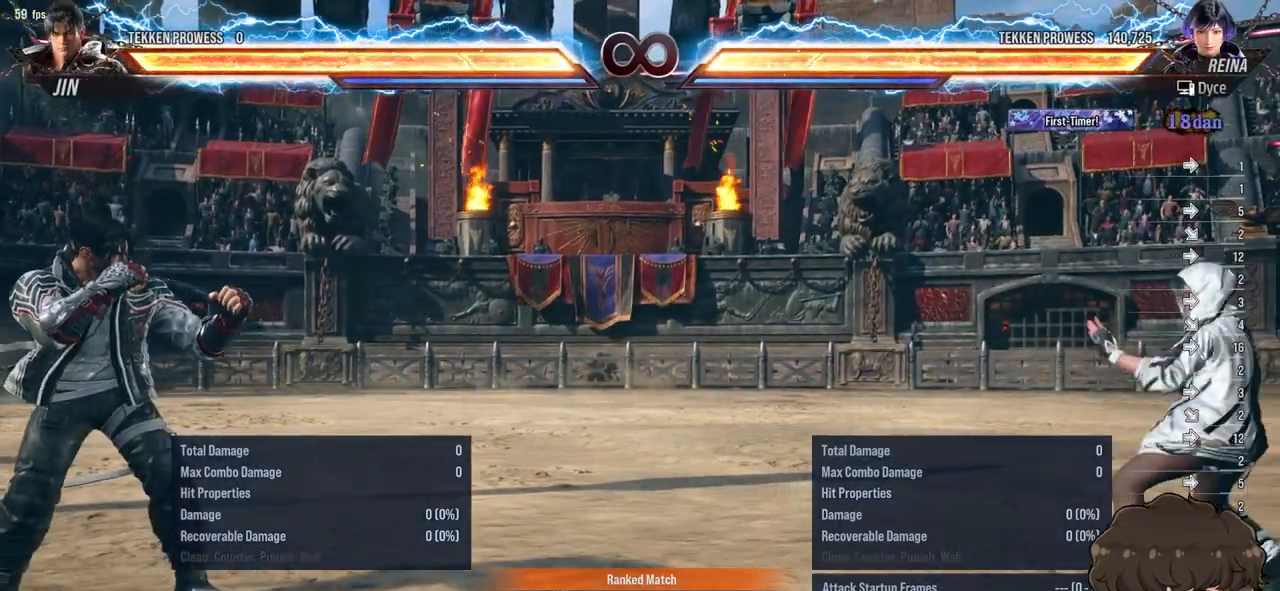
{"buttons": [], "events": [[183, "DPAD_DOWN", "down"], [217, "DPAD_DOWN", "up"], [300, "DPAD_RIGHT", "up"], [317, "DPAD_RIGHT", "down"], [483, "DPAD_RIGHT", "up"]]}
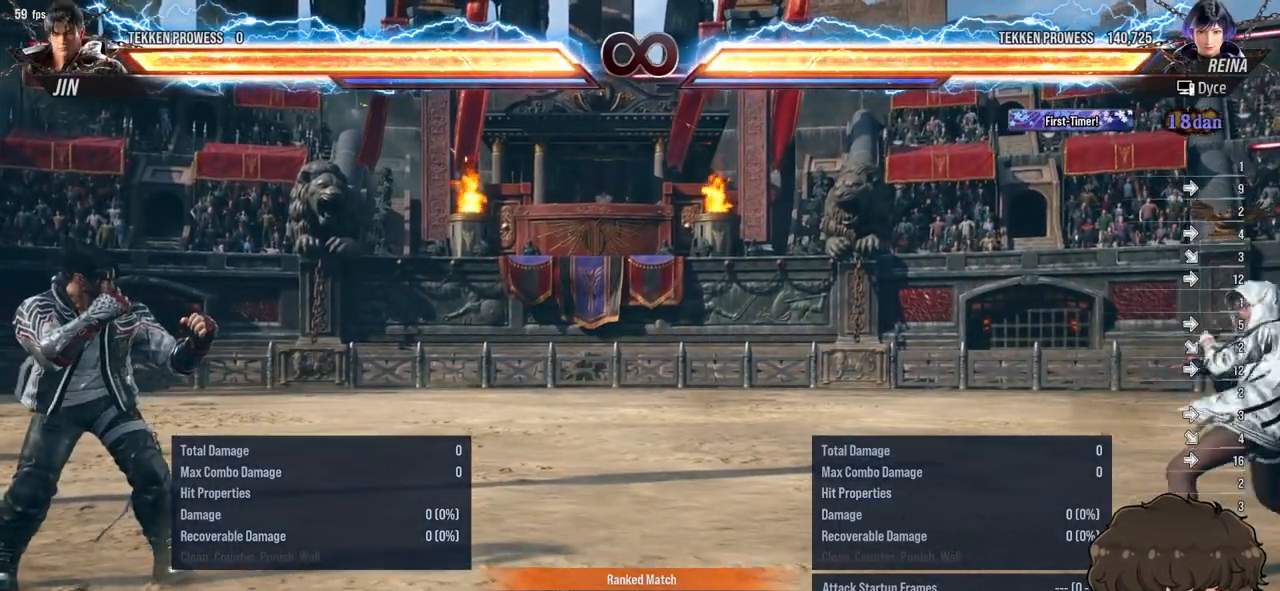
{"buttons": ["DPAD_UP"], "events": [[67, "DPAD_LEFT", "down"], [117, "DPAD_LEFT", "up"], [200, "DPAD_LEFT", "down"], [317, "DPAD_LEFT", "up"], [433, "DPAD_UP", "down"]]}
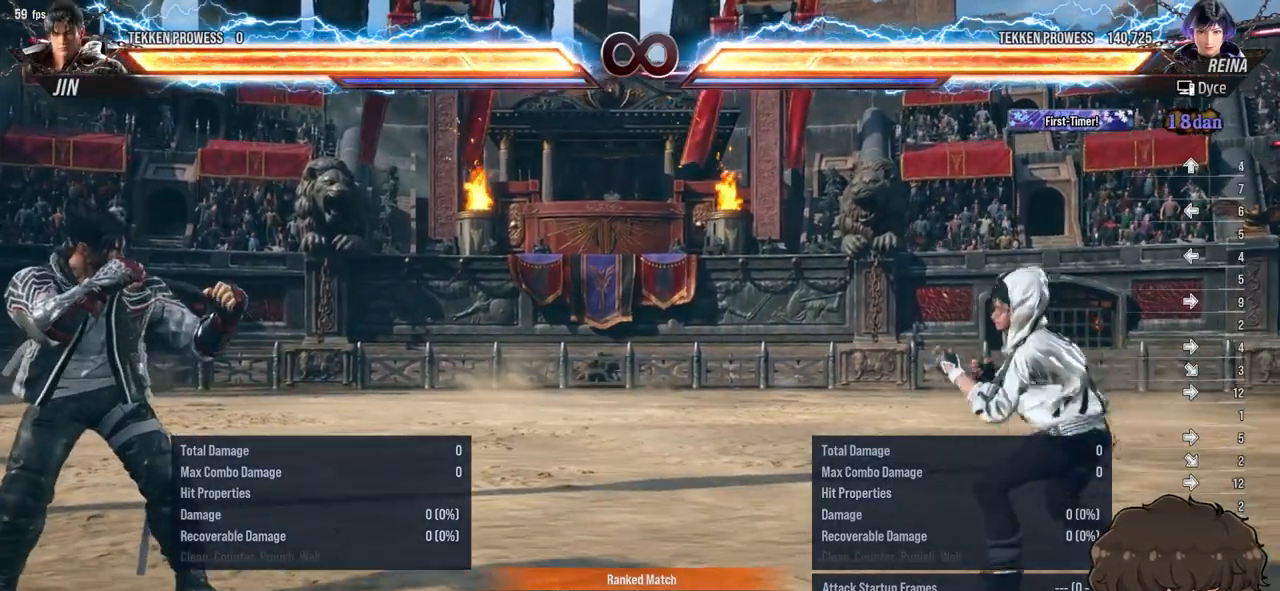
{"buttons": [], "events": [[17, "DPAD_UP", "up"], [183, "DPAD_RIGHT", "down"], [217, "DPAD_RIGHT", "up"], [300, "DPAD_RIGHT", "down"], [350, "DPAD_RIGHT", "up"]]}
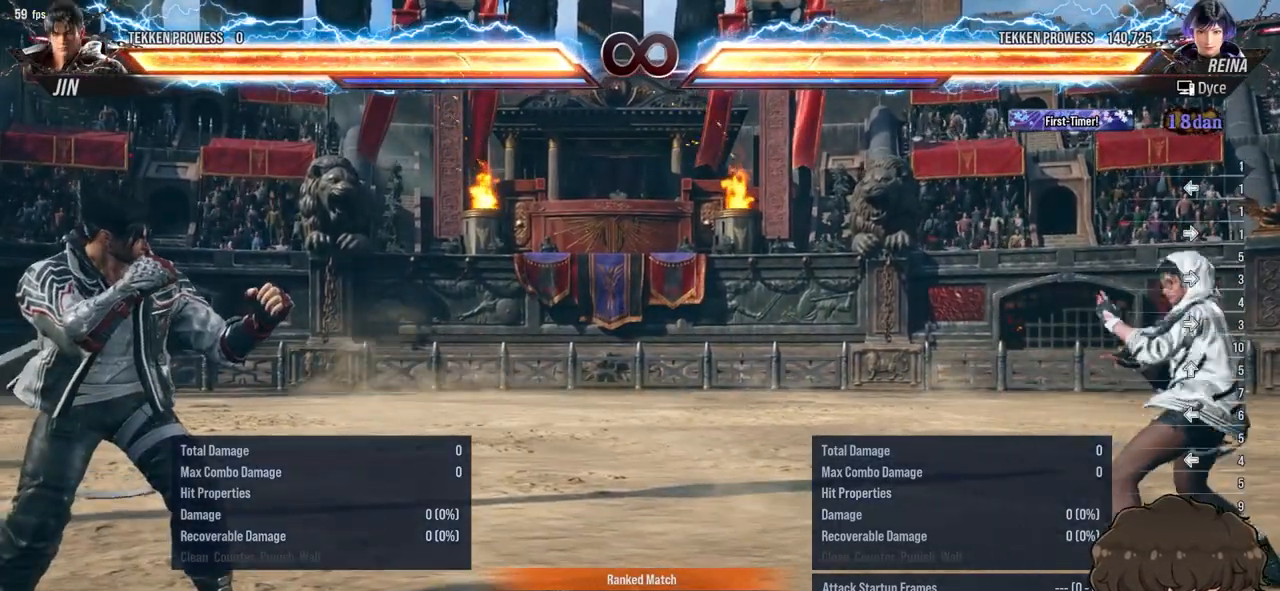
{"buttons": [], "events": [[17, "DPAD_LEFT", "down"], [117, "DPAD_LEFT", "up"], [150, "DPAD_LEFT", "down"], [333, "DPAD_LEFT", "up"], [383, "DPAD_UP", "down"], [483, "DPAD_UP", "up"]]}
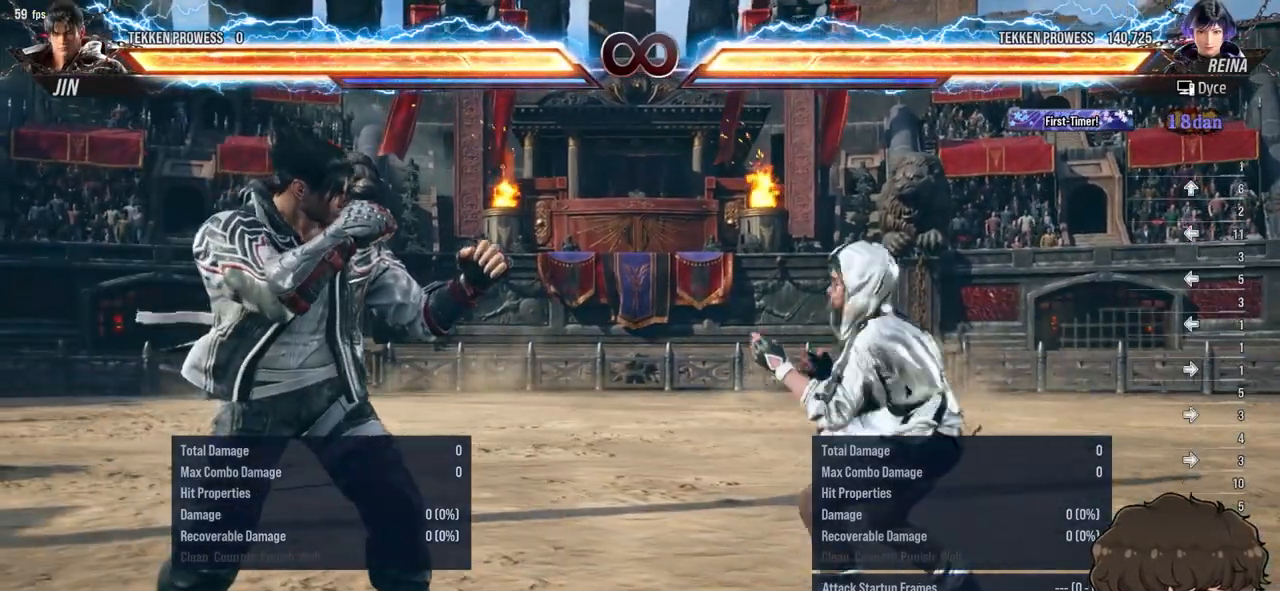
{"buttons": ["DPAD_DOWN"], "events": [[133, "DPAD_RIGHT", "down"], [183, "DPAD_RIGHT", "up"], [267, "DPAD_RIGHT", "down"], [350, "DPAD_RIGHT", "up"], [450, "DPAD_DOWN", "down"]]}
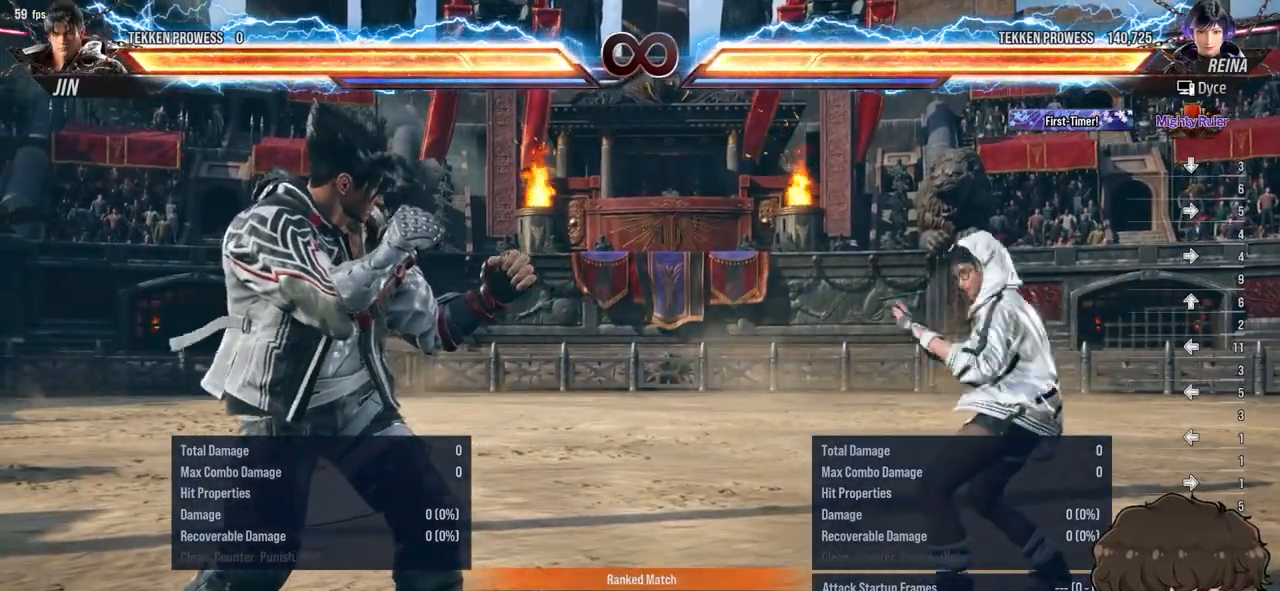
{"buttons": ["DPAD_LEFT"], "events": [[17, "DPAD_DOWN", "up"], [100, "DPAD_DOWN", "down"], [183, "DPAD_DOWN", "up"], [300, "DPAD_LEFT", "down"], [383, "DPAD_LEFT", "up"], [433, "DPAD_LEFT", "down"]]}
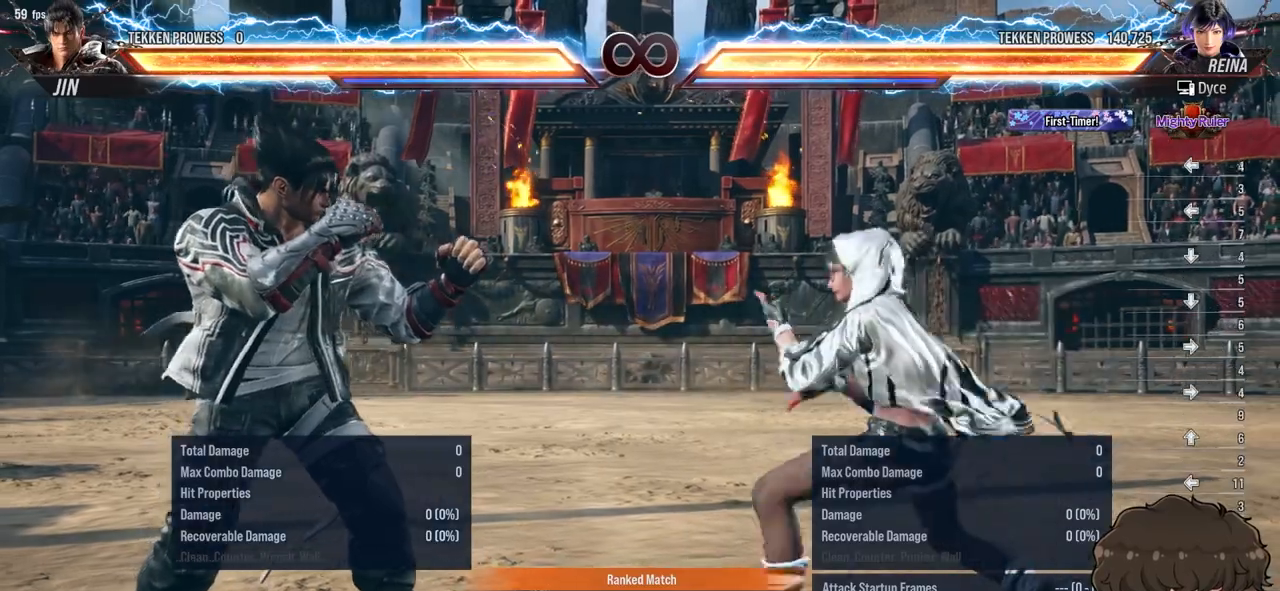
{"buttons": [], "events": [[17, "DPAD_LEFT", "up"], [67, "DPAD_RIGHT", "down"], [133, "DPAD_RIGHT", "up"], [183, "DPAD_RIGHT", "down"], [267, "DPAD_RIGHT", "up"], [417, "DPAD_DOWN", "down"], [483, "DPAD_DOWN", "up"]]}
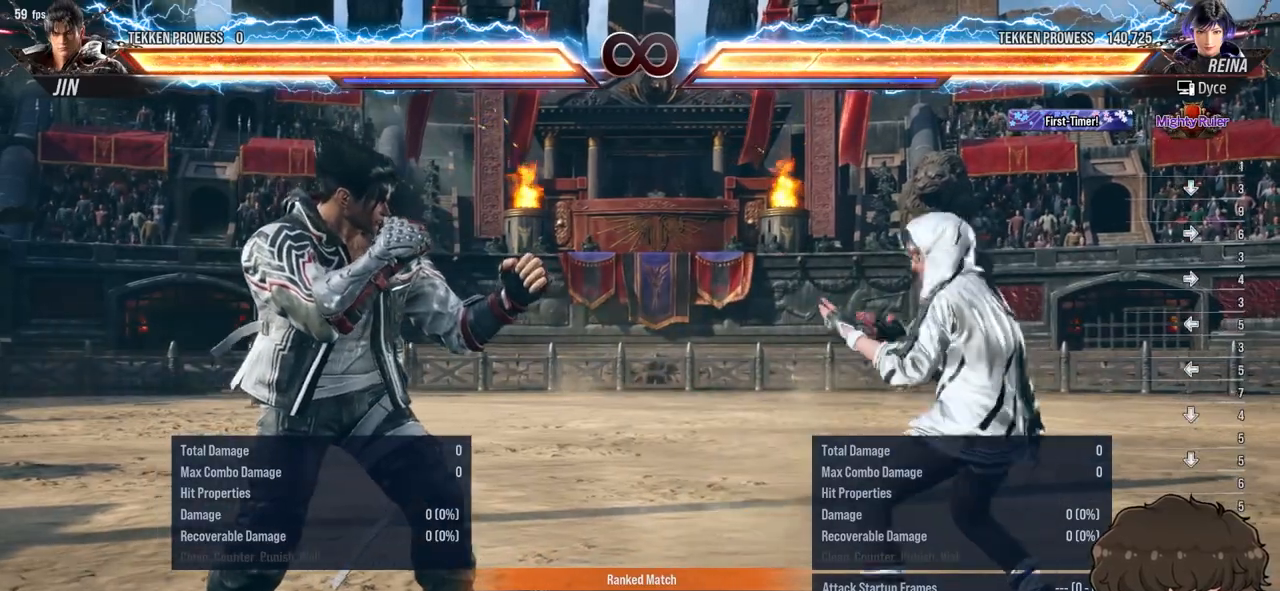
{"buttons": [], "events": [[67, "DPAD_DOWN", "down"], [133, "DPAD_DOWN", "up"], [267, "DPAD_LEFT", "down"], [333, "DPAD_LEFT", "up"]]}
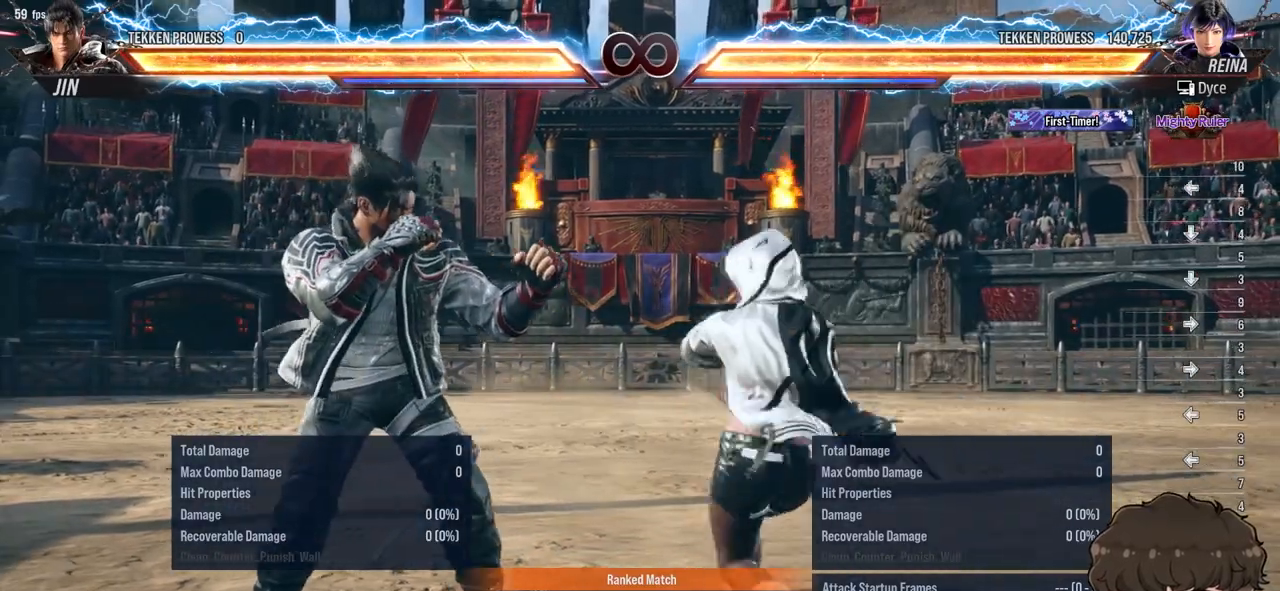
{"buttons": [], "events": [[50, "DPAD_UP", "down"], [150, "DPAD_UP", "up"], [267, "DPAD_RIGHT", "down"], [350, "DPAD_RIGHT", "up"], [417, "DPAD_RIGHT", "down"], [500, "DPAD_RIGHT", "up"]]}
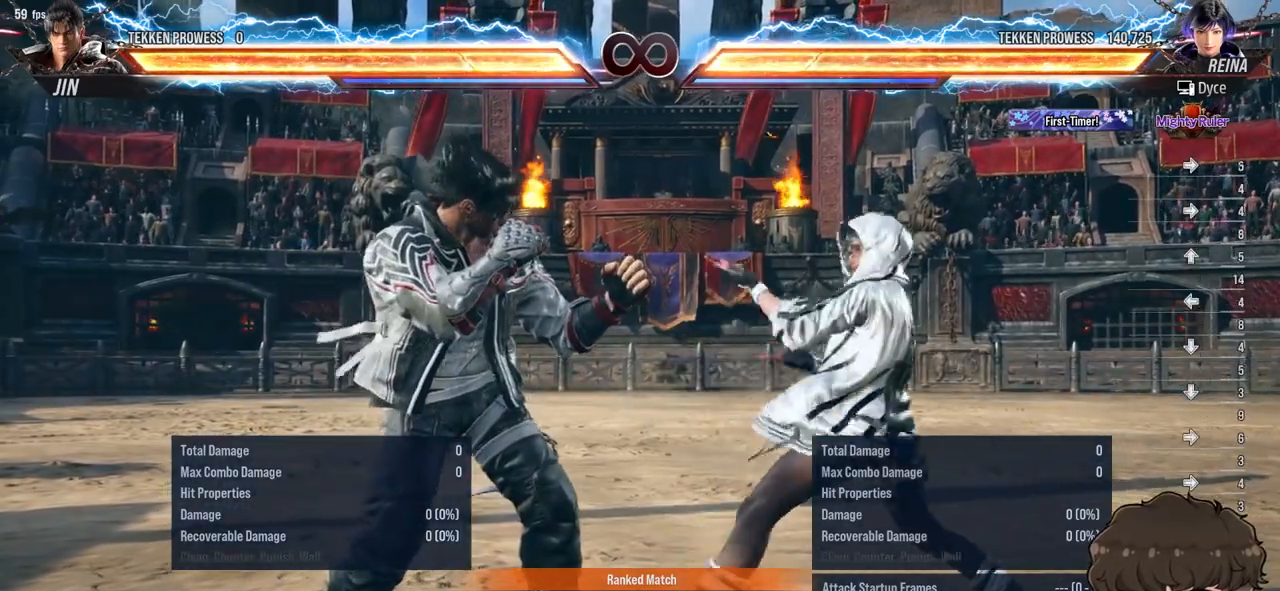
{"buttons": ["DPAD_RIGHT"], "events": [[233, "DPAD_LEFT", "down"], [283, "DPAD_LEFT", "up"], [367, "DPAD_LEFT", "down"], [417, "DPAD_LEFT", "up"], [450, "DPAD_RIGHT", "down"]]}
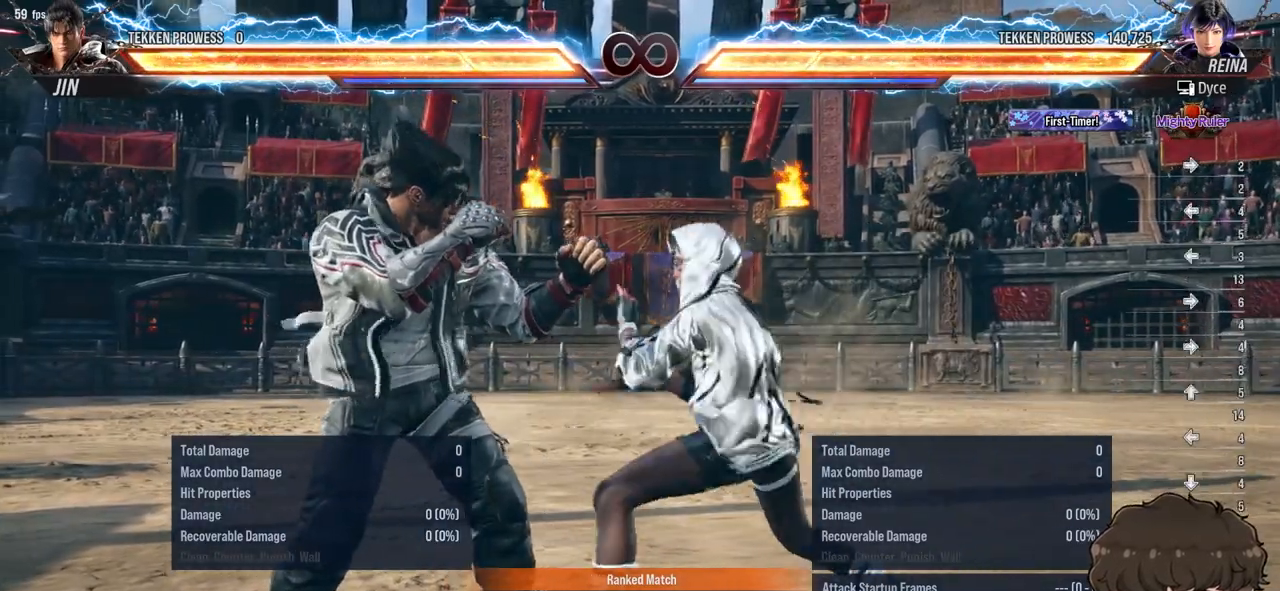
{"buttons": ["DPAD_DOWN"], "events": [[33, "DPAD_RIGHT", "up"], [100, "DPAD_RIGHT", "down"], [167, "DPAD_RIGHT", "up"], [367, "DPAD_DOWN", "down"], [433, "DPAD_DOWN", "up"], [500, "DPAD_DOWN", "down"]]}
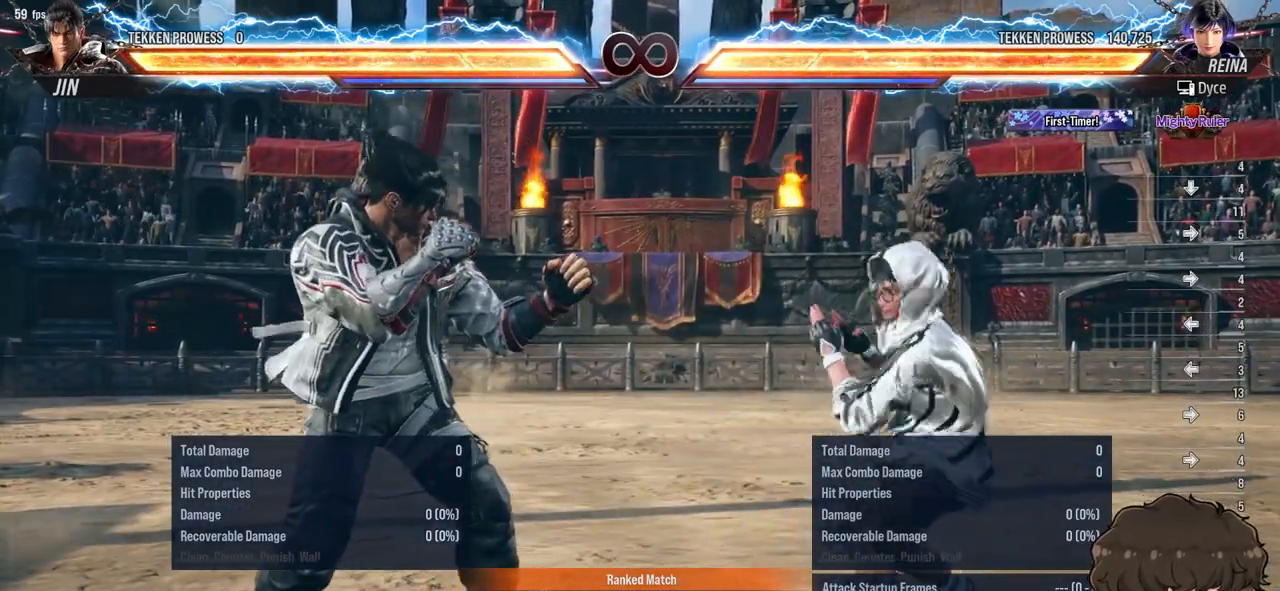
{"buttons": [], "events": [[83, "DPAD_DOWN", "up"], [200, "DPAD_RIGHT", "down"], [267, "DPAD_RIGHT", "up"], [333, "DPAD_RIGHT", "down"], [417, "DPAD_RIGHT", "up"]]}
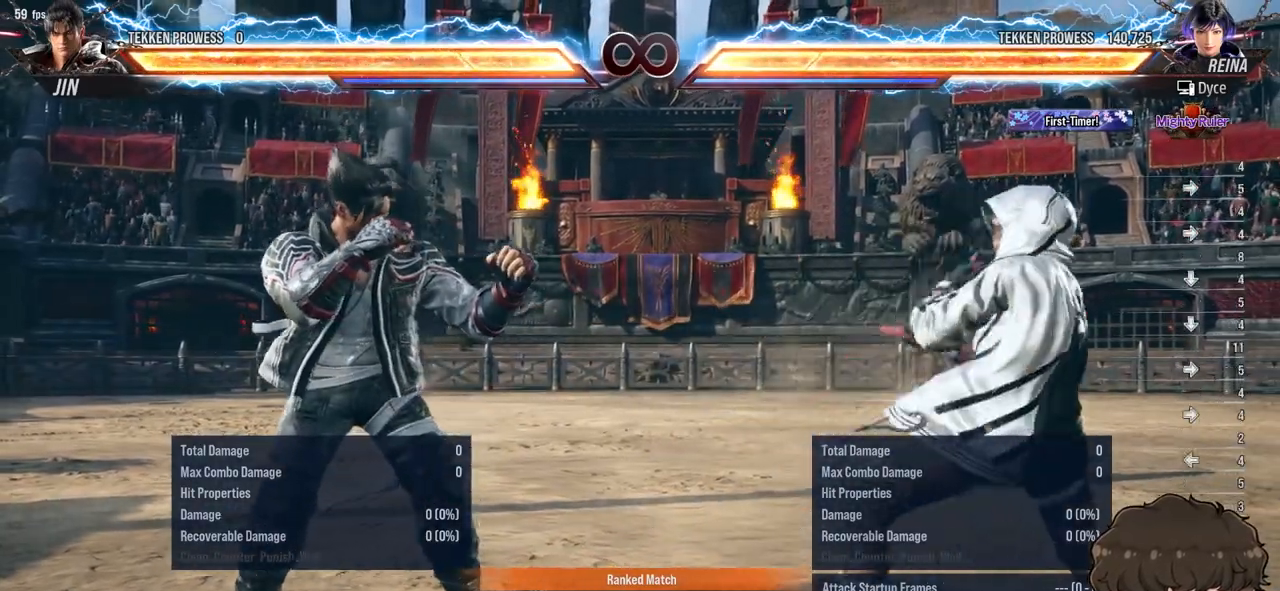
{"buttons": ["DPAD_RIGHT"], "events": [[17, "DPAD_LEFT", "down"], [83, "DPAD_LEFT", "up"], [150, "DPAD_LEFT", "down"], [217, "DPAD_LEFT", "up"], [283, "DPAD_UP", "down"], [400, "DPAD_UP", "up"], [500, "DPAD_RIGHT", "down"]]}
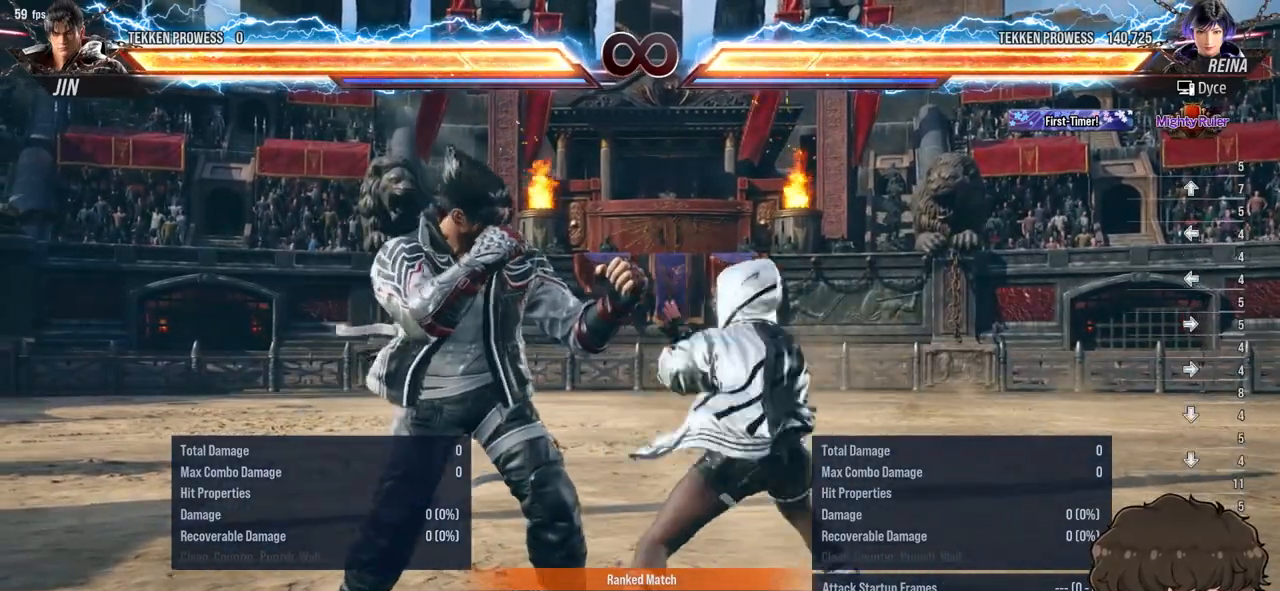
{"buttons": [], "events": [[50, "DPAD_RIGHT", "up"], [133, "DPAD_RIGHT", "down"], [200, "DPAD_RIGHT", "up"], [400, "DPAD_UP", "down"], [483, "DPAD_UP", "up"]]}
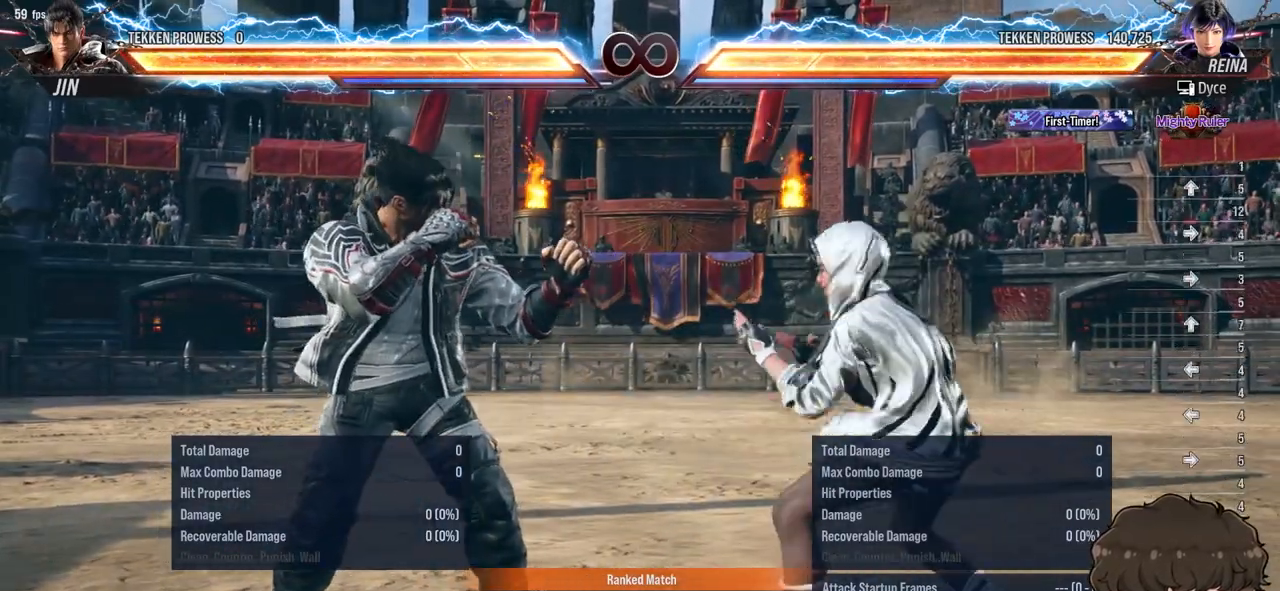
{"buttons": [], "events": [[50, "DPAD_RIGHT", "down"], [83, "DPAD_RIGHT", "up"], [200, "DPAD_RIGHT", "down"], [233, "DPAD_RIGHT", "up"], [417, "DPAD_UP", "down"], [500, "DPAD_UP", "up"]]}
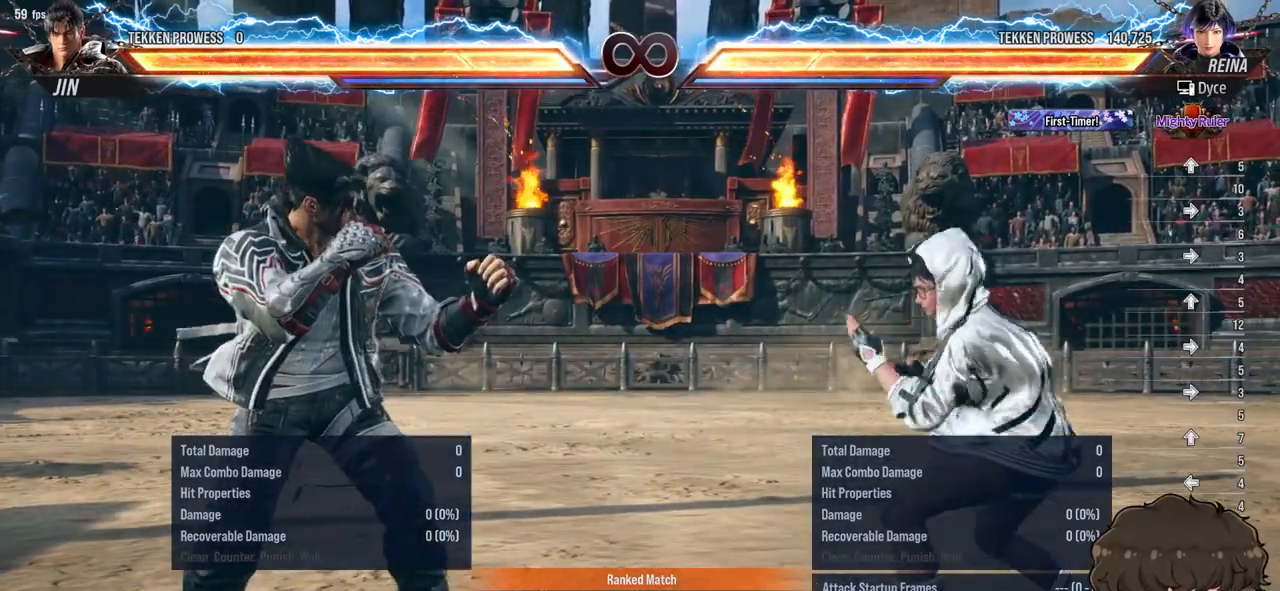
{"buttons": ["L2", "DPAD_RIGHT"], "events": [[83, "DPAD_RIGHT", "down"], [300, "DPAD_DOWN", "down"], [333, "DPAD_DOWN", "up"], [467, "L2", "down"]]}
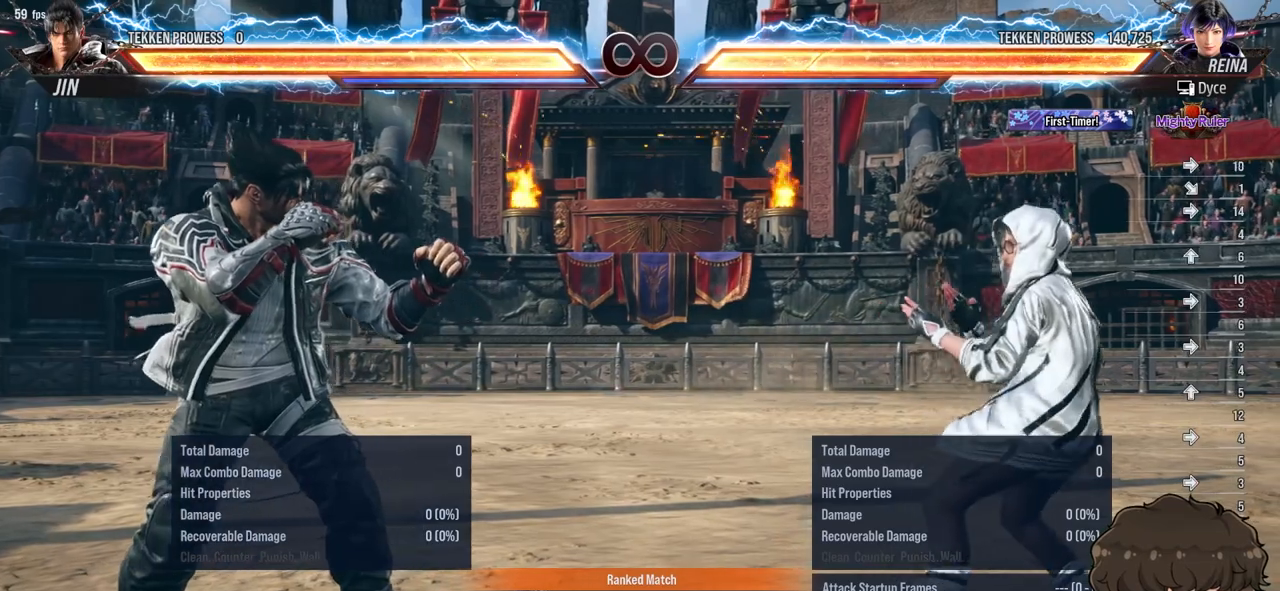
{"buttons": ["DPAD_RIGHT"], "events": [[17, "L2", "up"], [150, "DPAD_DOWN", "down"], [167, "DPAD_DOWN", "up"], [467, "DPAD_DOWN", "down"], [500, "DPAD_DOWN", "up"]]}
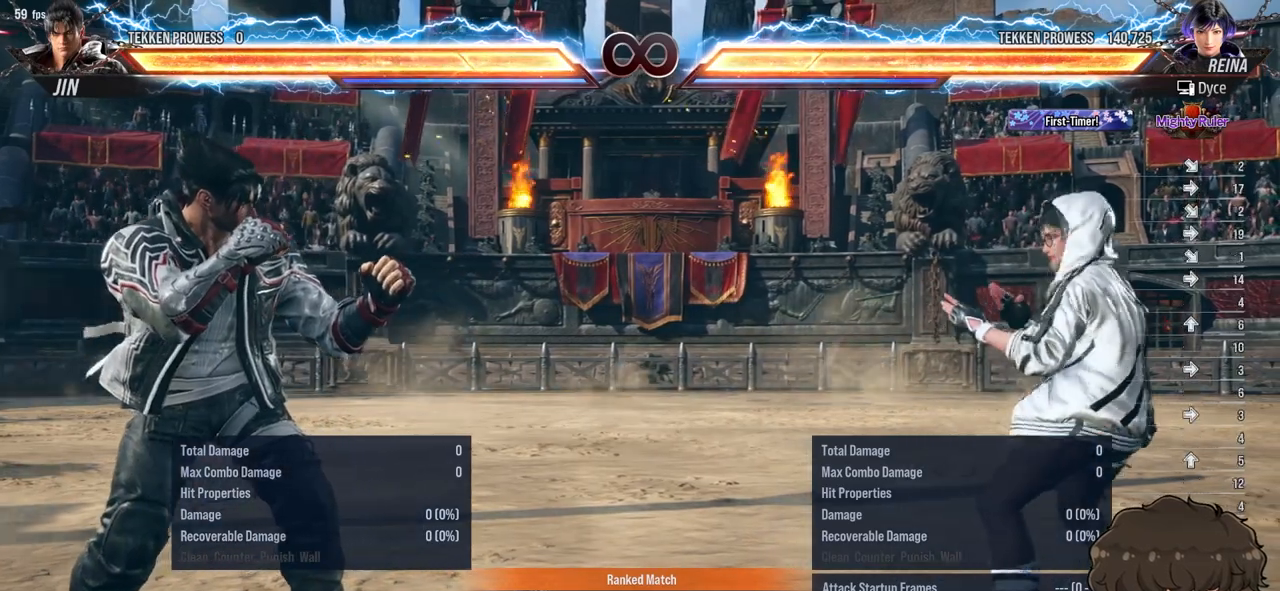
{"buttons": ["DPAD_RIGHT"], "events": [[67, "DPAD_RIGHT", "up"], [83, "DPAD_RIGHT", "down"], [367, "DPAD_UP", "down"], [450, "DPAD_UP", "up"]]}
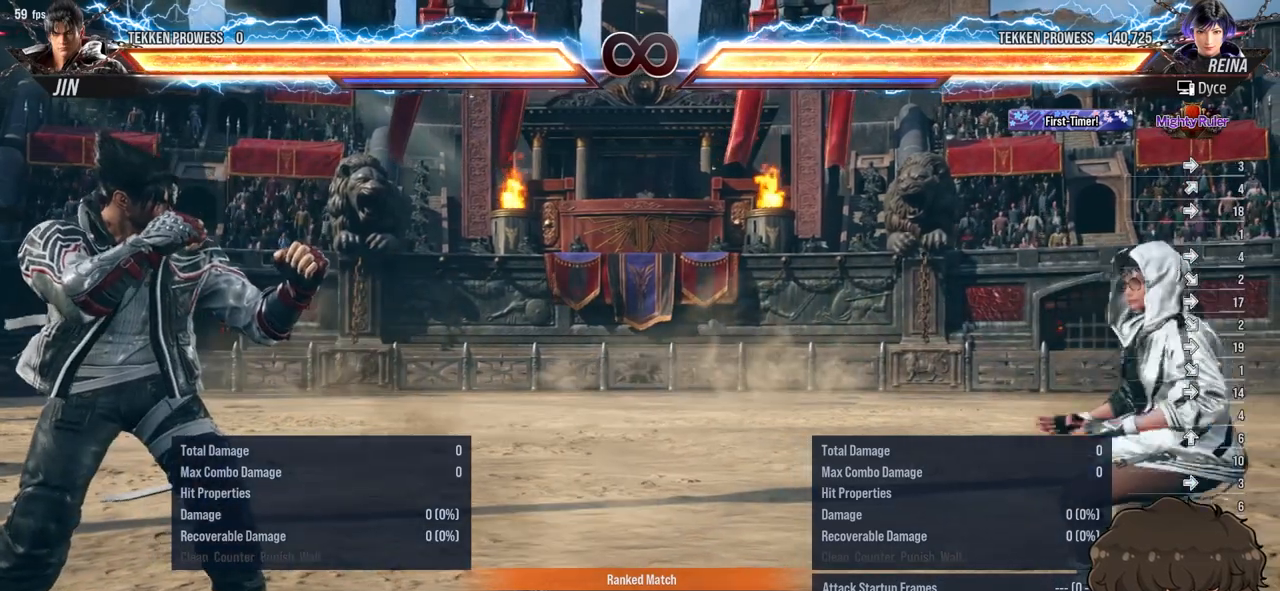
{"buttons": [], "events": [[483, "DPAD_RIGHT", "up"]]}
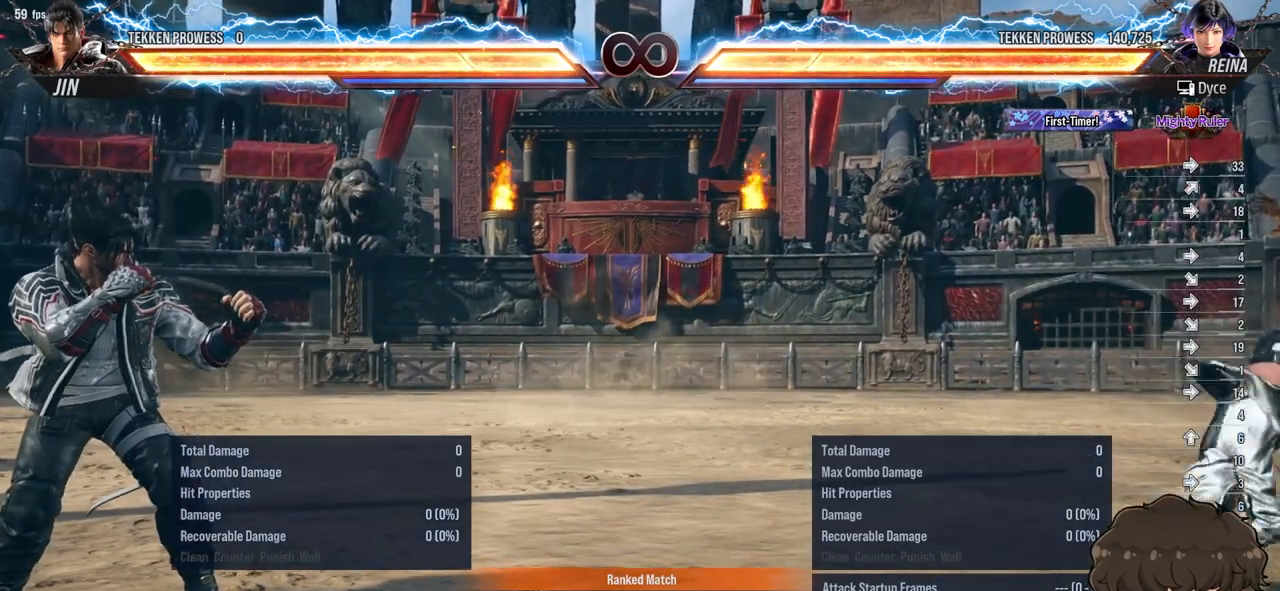
{"buttons": ["DPAD_UP"], "events": [[200, "DPAD_LEFT", "down"], [283, "DPAD_LEFT", "up"], [333, "DPAD_LEFT", "down"], [467, "DPAD_LEFT", "up"], [500, "DPAD_UP", "down"]]}
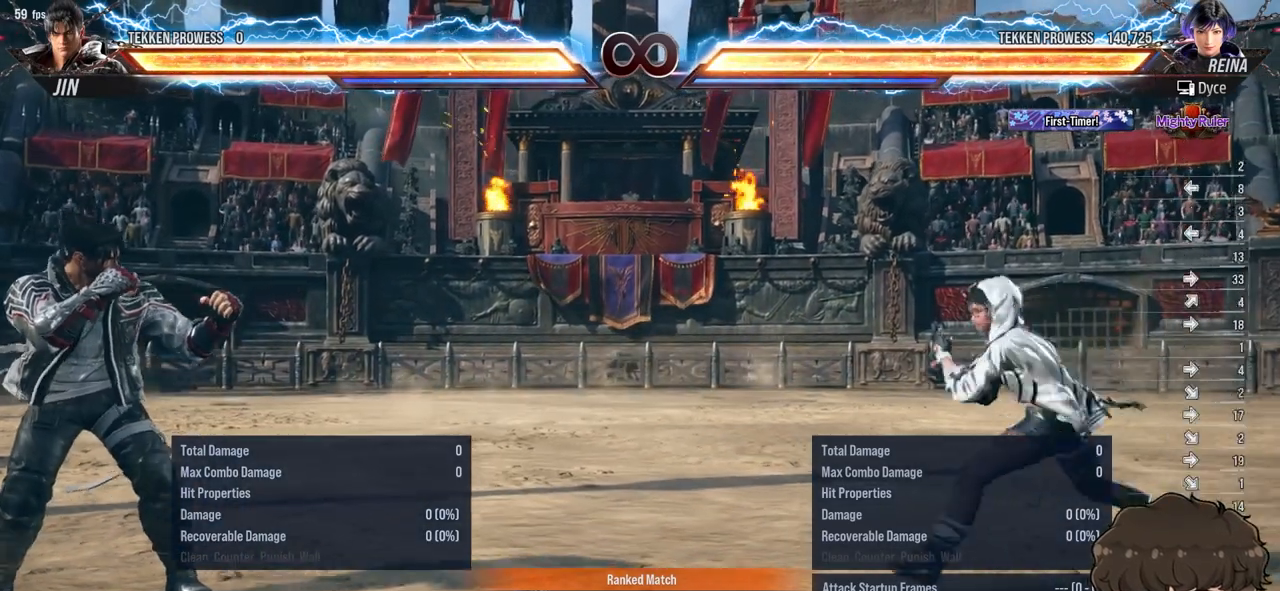
{"buttons": [], "events": [[83, "DPAD_UP", "up"], [133, "DPAD_RIGHT", "down"], [167, "DPAD_RIGHT", "up"], [250, "DPAD_RIGHT", "down"], [317, "DPAD_RIGHT", "up"], [400, "DPAD_RIGHT", "down"], [417, "DPAD_RIGHT", "up"]]}
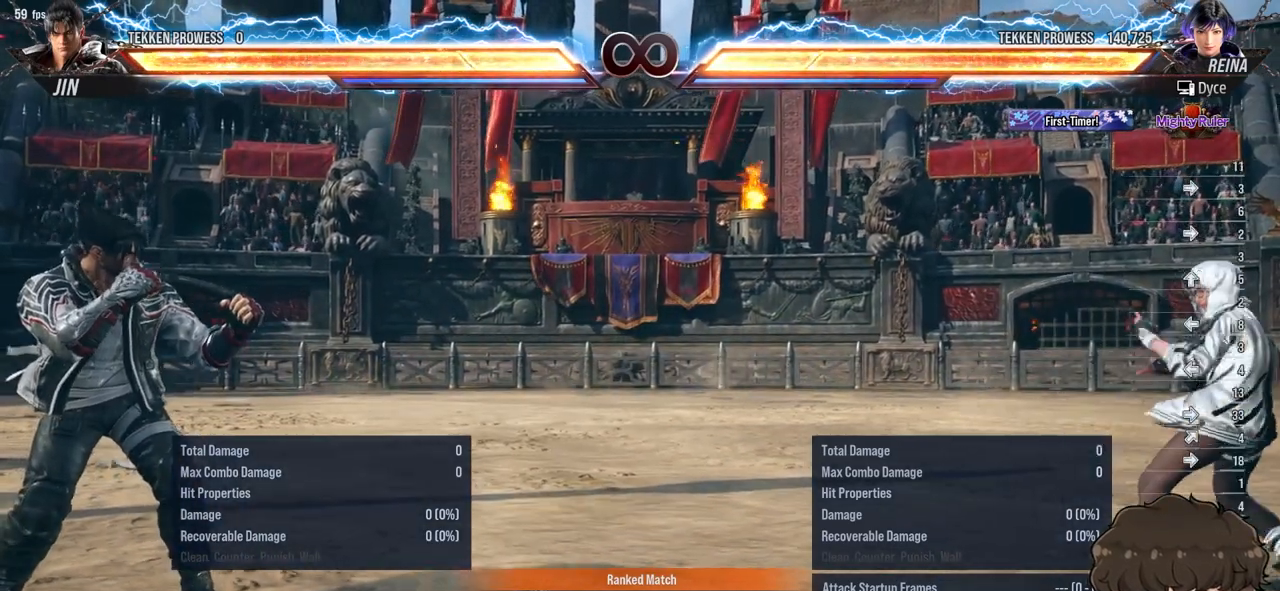
{"buttons": ["DPAD_RIGHT"], "events": [[233, "DPAD_RIGHT", "down"], [317, "DPAD_DOWN", "down"], [350, "DPAD_DOWN", "up"], [417, "DPAD_RIGHT", "up"], [433, "DPAD_RIGHT", "down"]]}